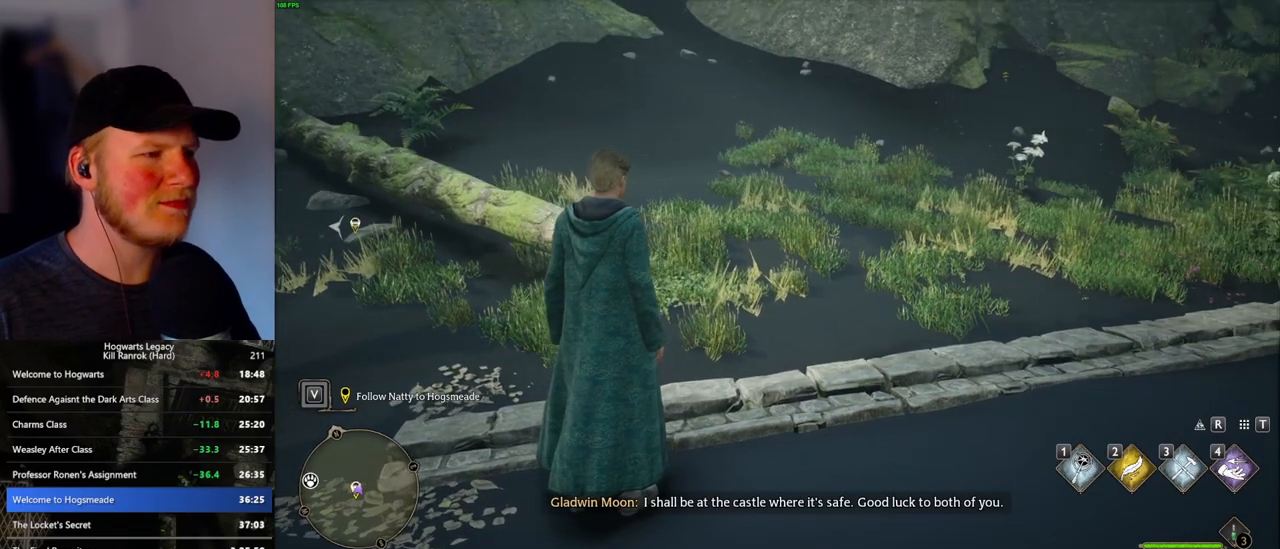
Gameplay with keyboard and mouse; each line is a JSON object with the keys and mouse buttons held at the frame after it. "events" lists presses ("down") and releases ("up") of ".", "/", "0", "1", "2", "3", "4", "5", "6", "7", "8", "9", "a", "alt_l", "alt_r", "b", "backslash", "backspace", "c", "caps_lock", "comma", "ctrl_l", "ctrl_r", "d", "e", "equals", "escape", "f", "f1", "f10", "f11", "f12", "f2", "f3", "f4", "f5", "f6", "f7", "f8", "f9", "g", "h", "i", "j", "k", "l", "lbracket", "m", "minus", "n", "o", "p", "q", "quote", "r", "rbracket", "return", "s", "semicolon", "shift_l", "shift_r", "space", "super", "t", "tab", "tilde", "u", "v", "w", "x", "y", "z", "mouse_left", "mouse_wheel", "mouse_right", "mouse_mb4" and "mouse_mb5" between this image and that frame as [ms after this image, input, new state], when the widget could be followed in between. "mouse_left", "mouse_wheel", "mouse_right", "mouse_mb4", "mouse_mb5" = the "left", "wheel", "right", "mb4", "mb5" buttons of the "mouse" list. No other keys are recorded. "wheel" means that the mouse wheel is clicked or scrolled. Mouse movement is not recorded.
{"keys": ["shift_l", "w"], "mouse": [], "events": [[267, "w", "down"], [283, "space", "down"], [383, "shift_l", "down"], [400, "space", "up"]]}
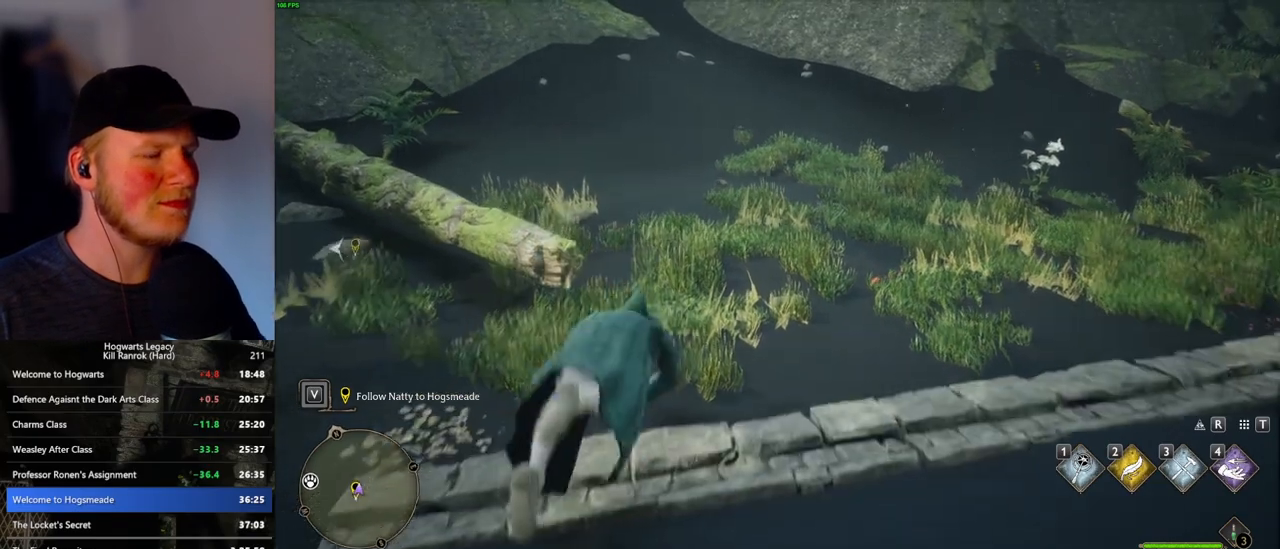
{"keys": ["space", "w"], "mouse": [], "events": [[33, "shift_l", "up"], [267, "space", "down"], [333, "space", "up"], [467, "space", "down"]]}
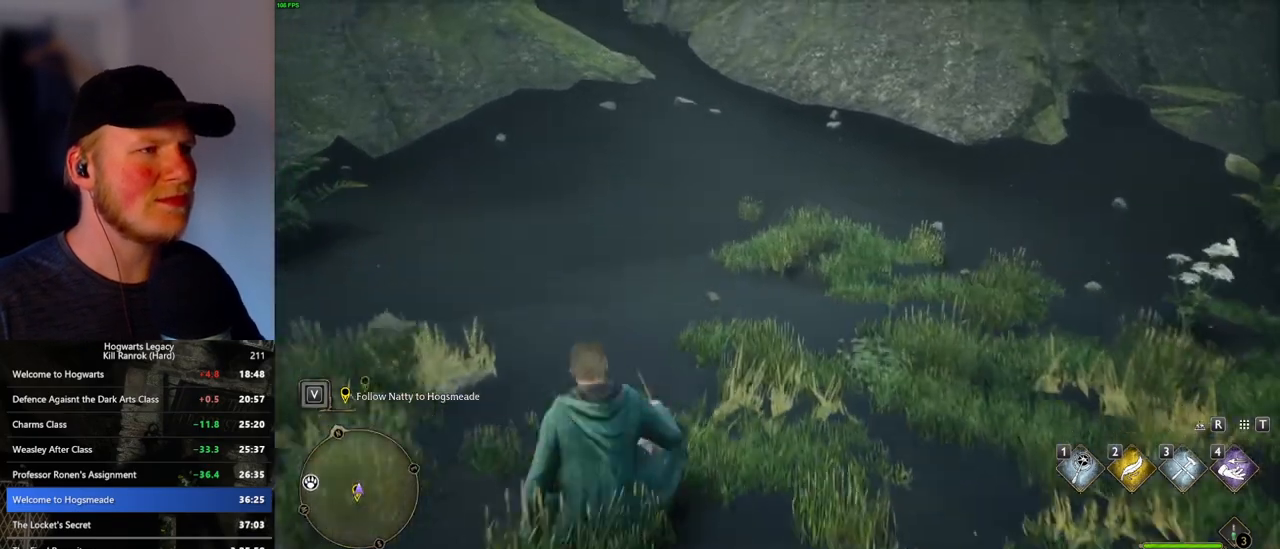
{"keys": ["w"], "mouse": [], "events": [[17, "space", "up"], [150, "space", "down"], [200, "space", "up"], [300, "space", "down"], [333, "space", "up"], [450, "space", "down"], [500, "space", "up"]]}
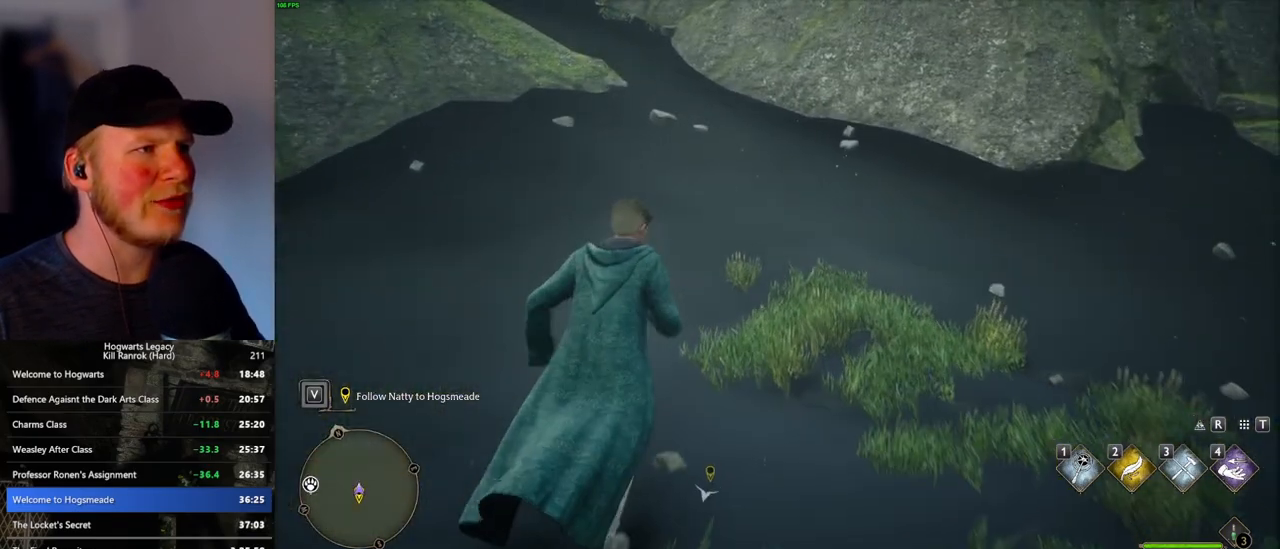
{"keys": ["w"], "mouse": [], "events": [[83, "space", "down"], [167, "space", "up"]]}
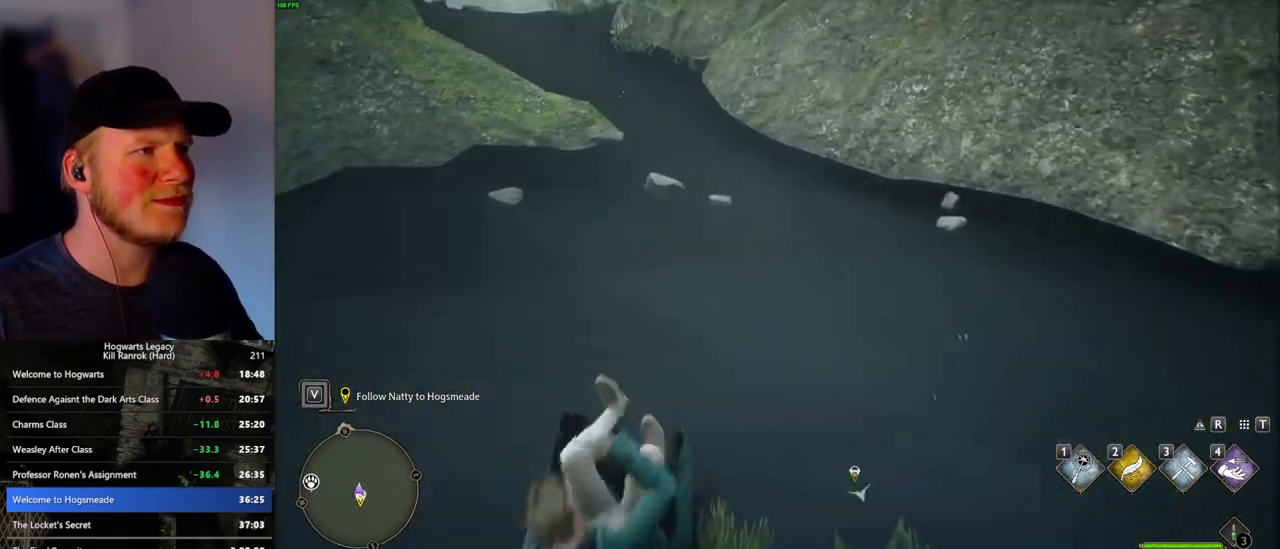
{"keys": ["w"], "mouse": [], "events": []}
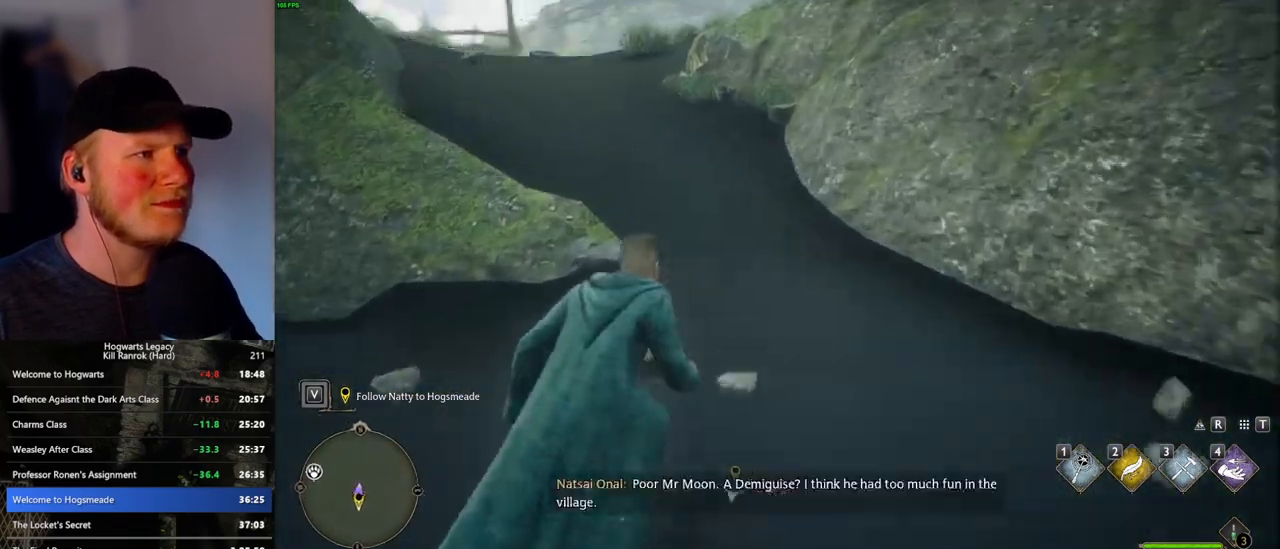
{"keys": ["w"], "mouse": [], "events": []}
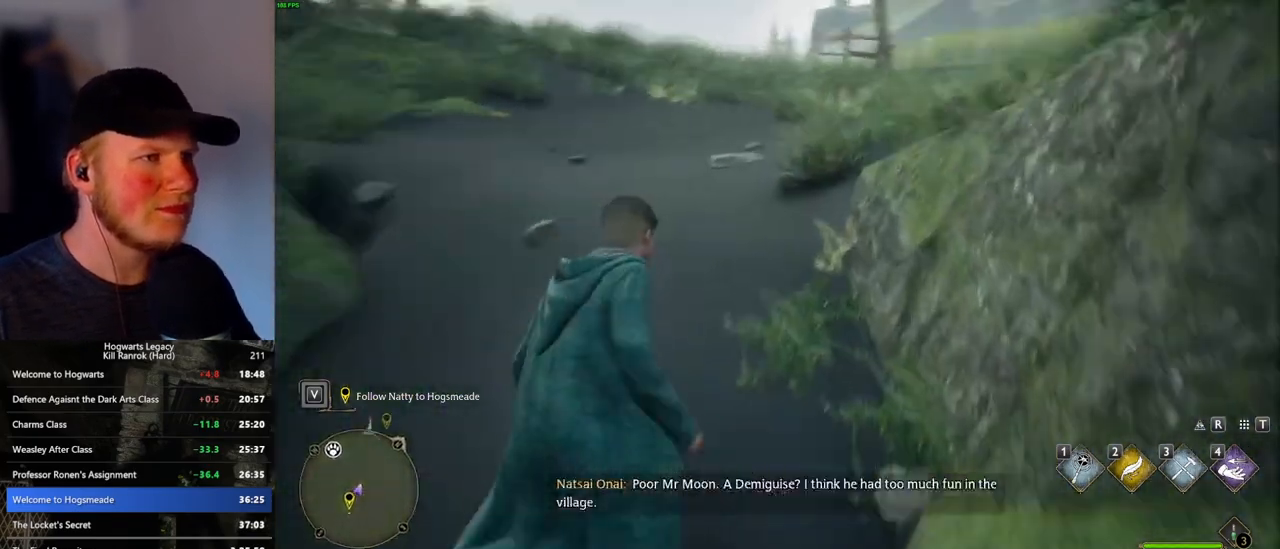
{"keys": ["w"], "mouse": [], "events": []}
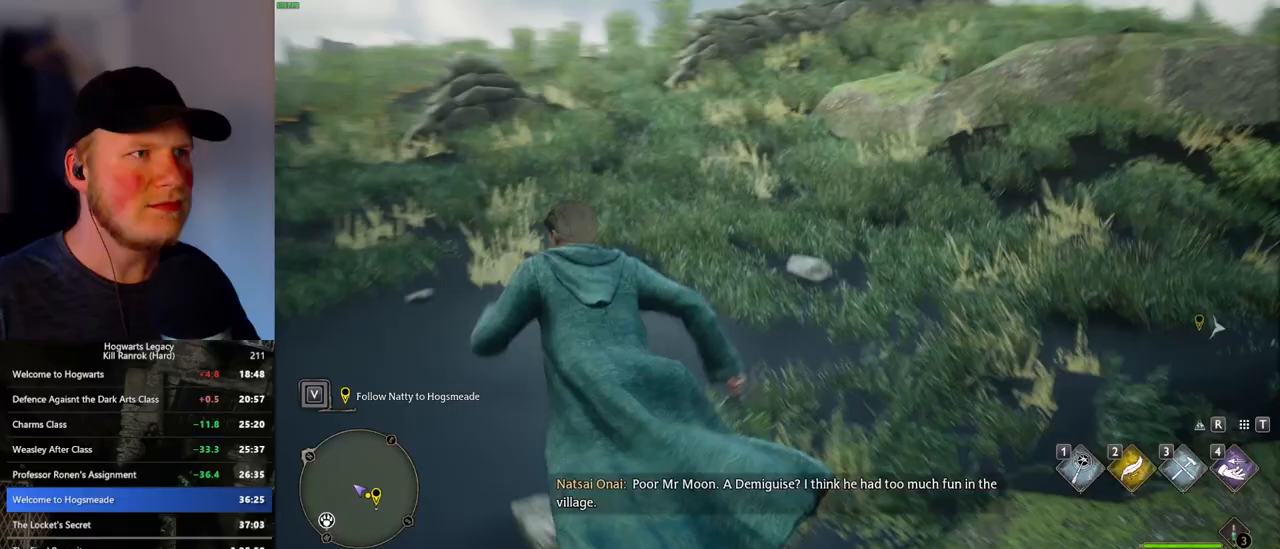
{"keys": ["w"], "mouse": [], "events": []}
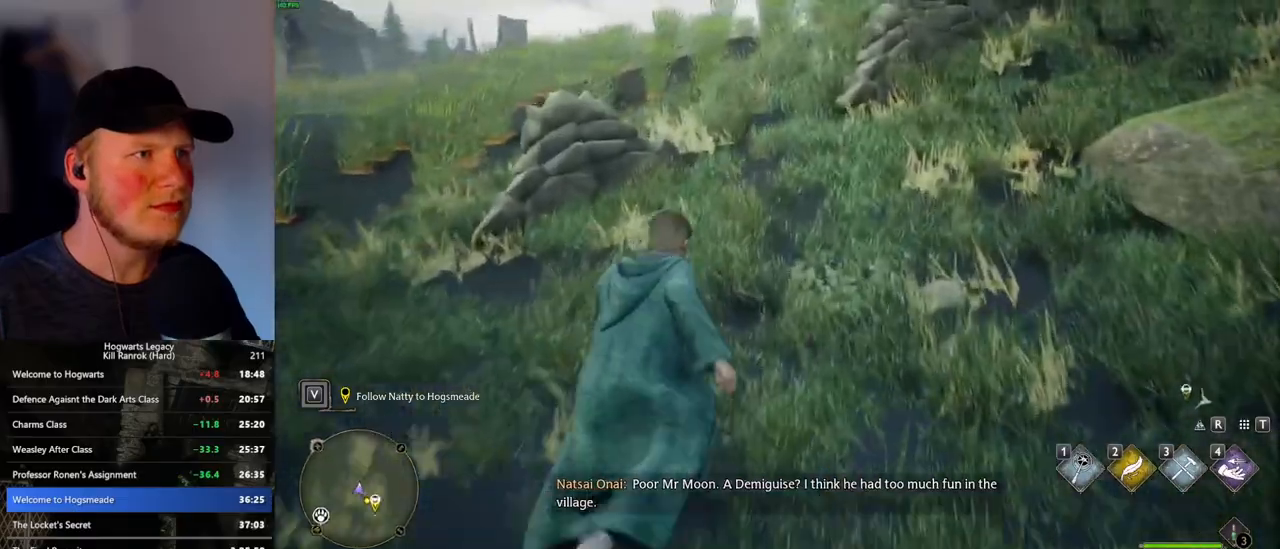
{"keys": ["w"], "mouse": [], "events": []}
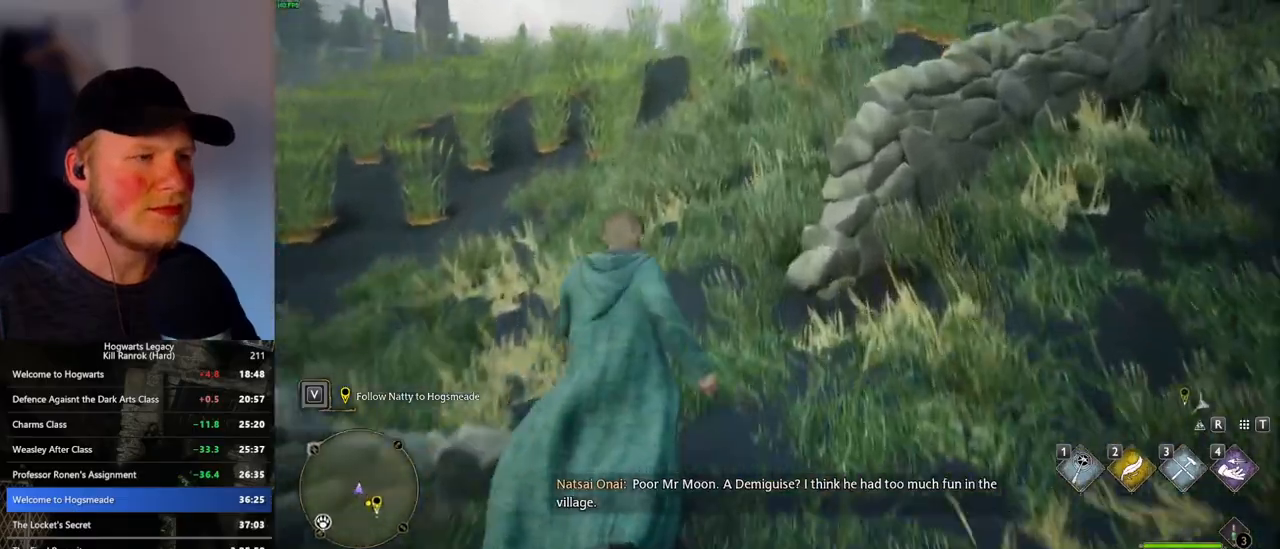
{"keys": ["w"], "mouse": [], "events": []}
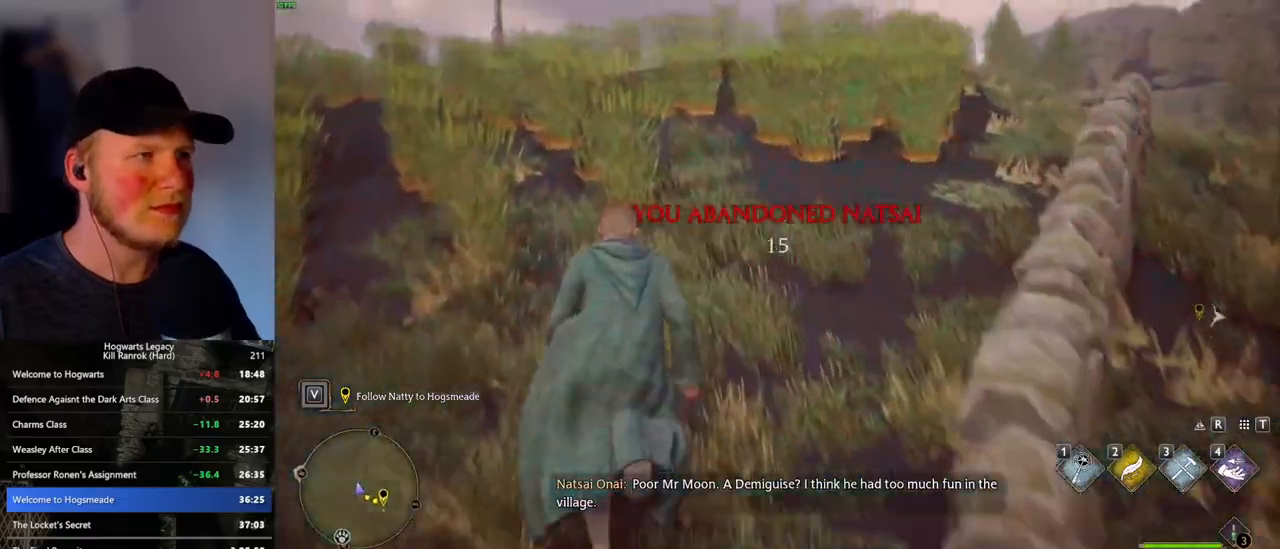
{"keys": ["w"], "mouse": [], "events": []}
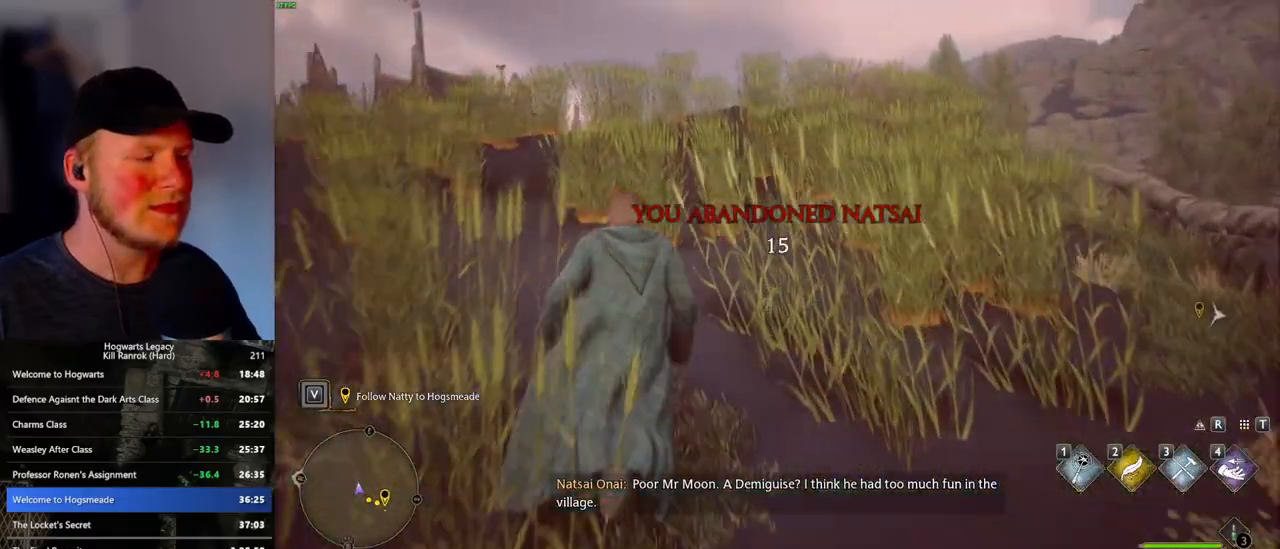
{"keys": ["w"], "mouse": [], "events": []}
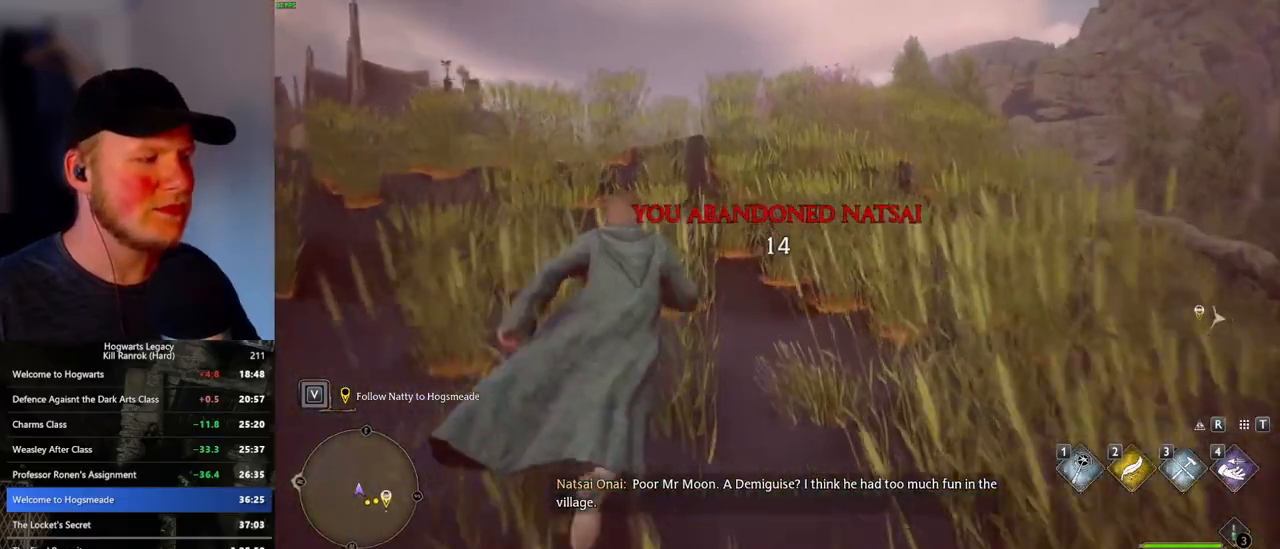
{"keys": ["w"], "mouse": [], "events": []}
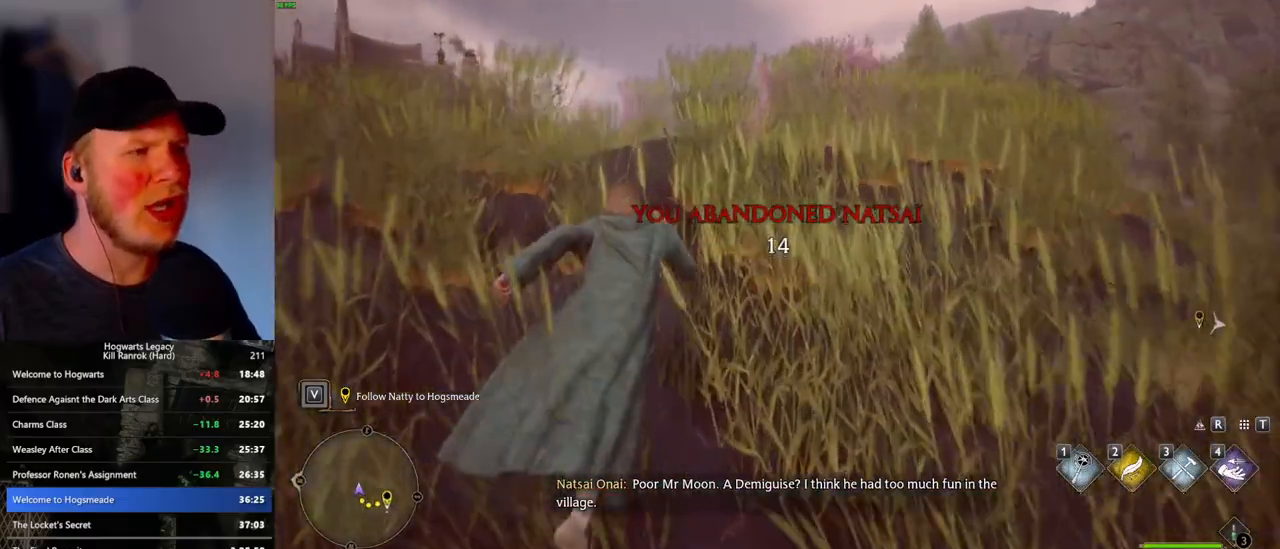
{"keys": ["w"], "mouse": [], "events": []}
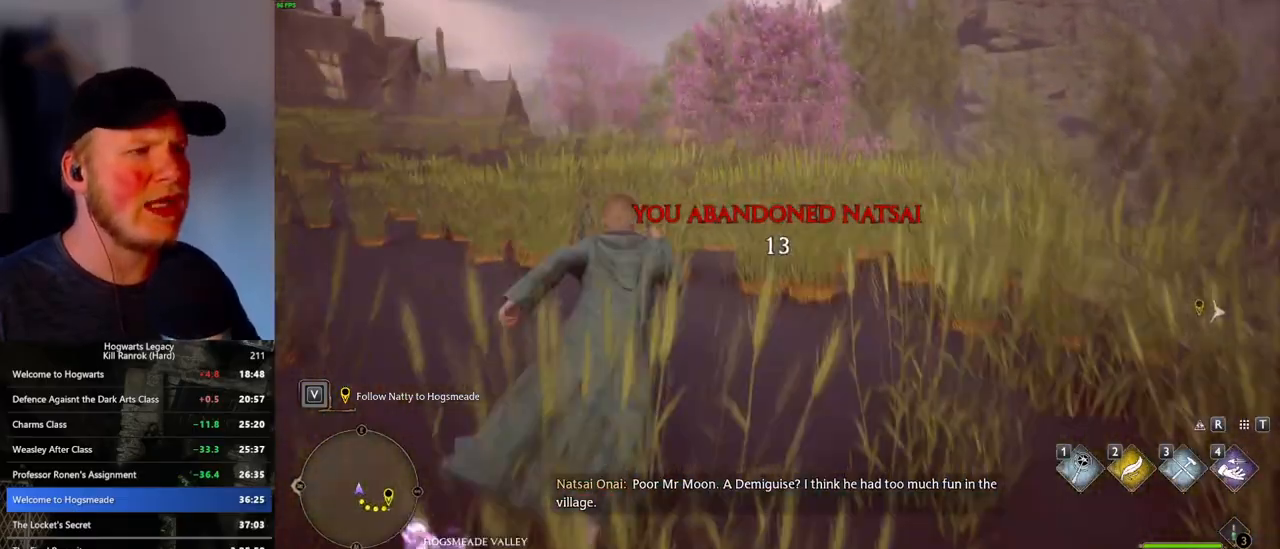
{"keys": ["w"], "mouse": [], "events": []}
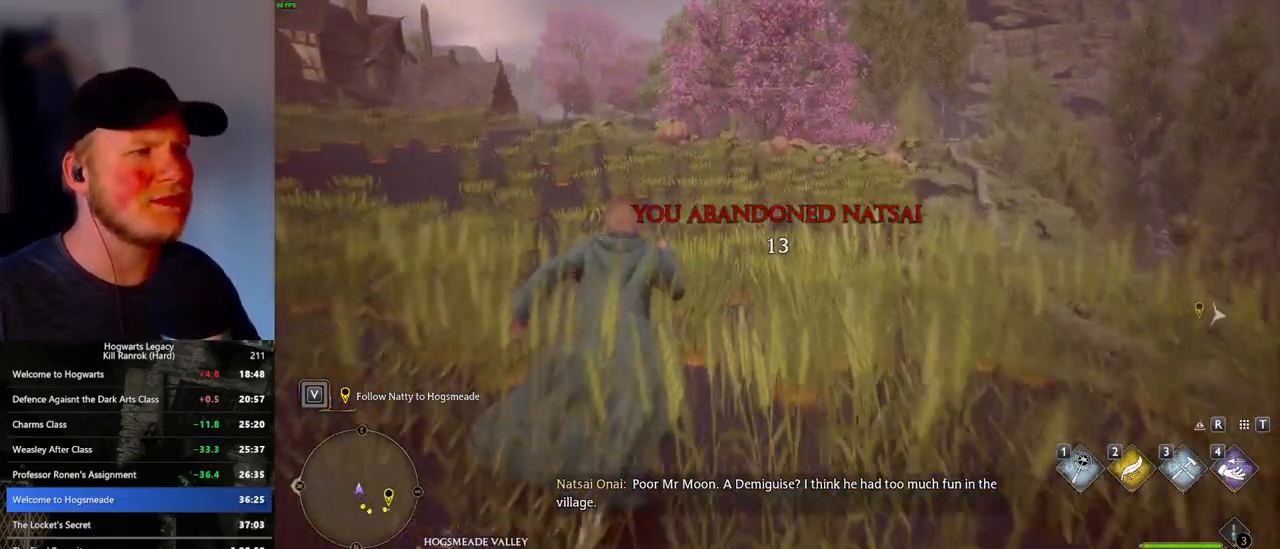
{"keys": ["w"], "mouse": [], "events": []}
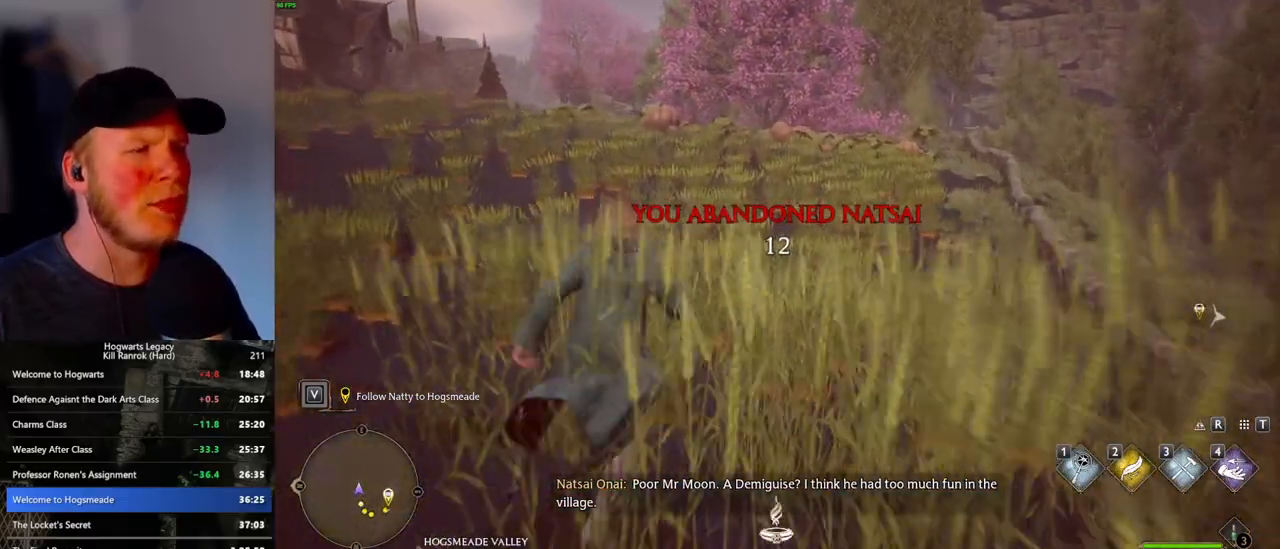
{"keys": ["w"], "mouse": [], "events": []}
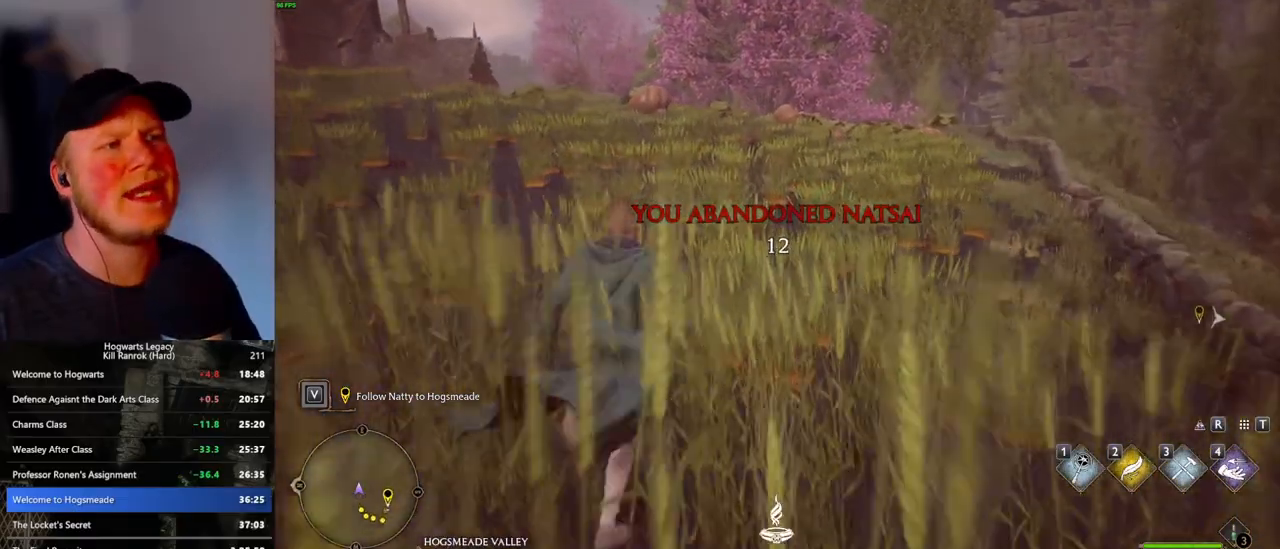
{"keys": ["w"], "mouse": [], "events": []}
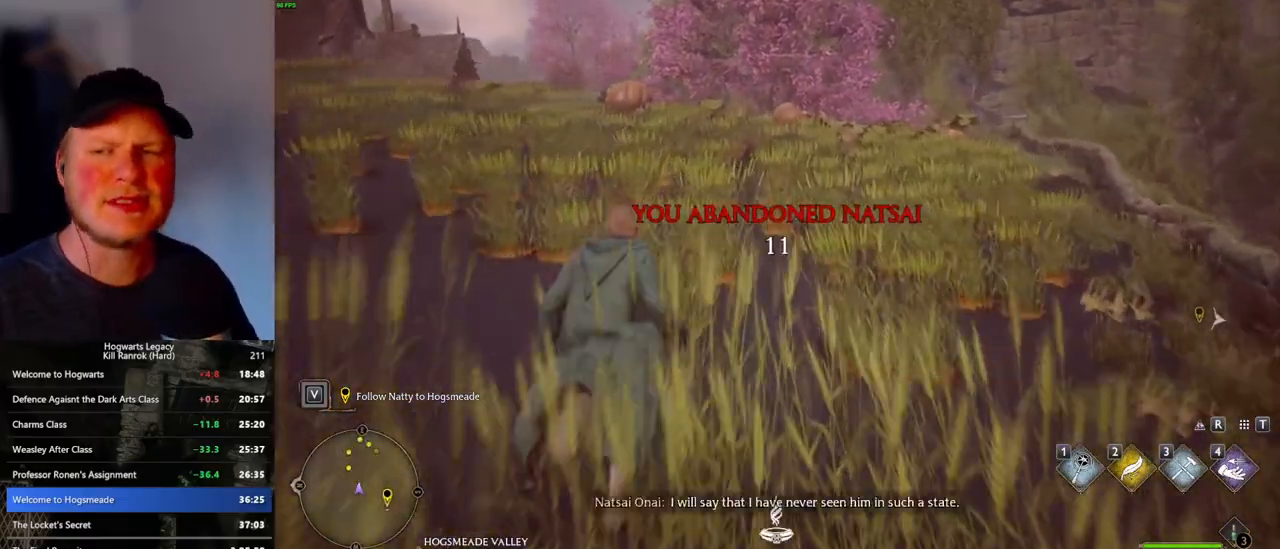
{"keys": ["w"], "mouse": [], "events": []}
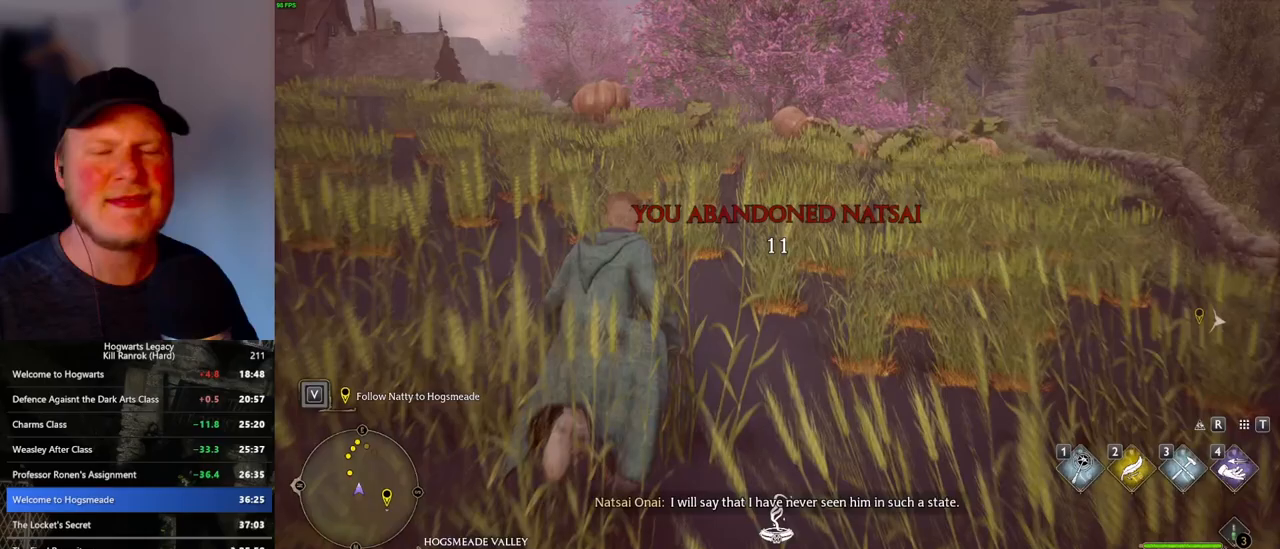
{"keys": ["w"], "mouse": [], "events": []}
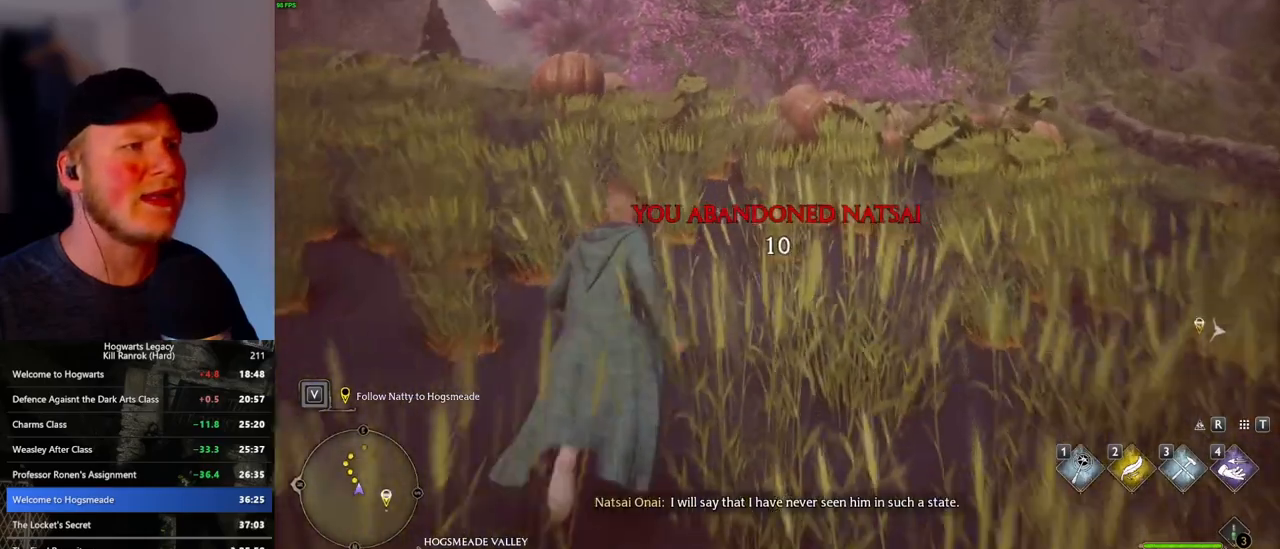
{"keys": ["w"], "mouse": [], "events": []}
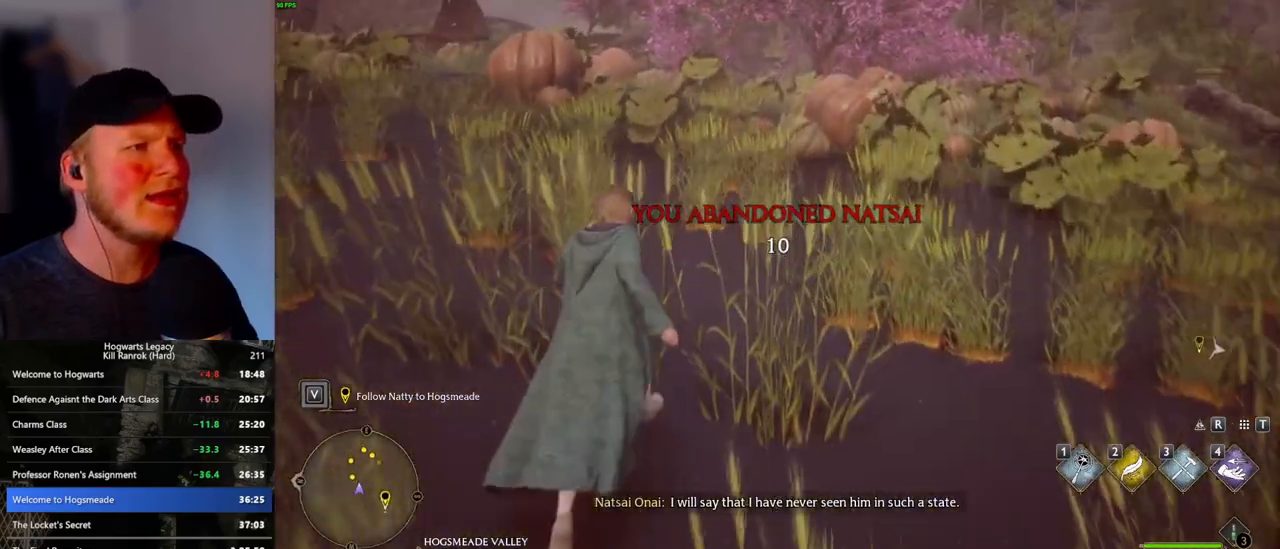
{"keys": ["w"], "mouse": [], "events": []}
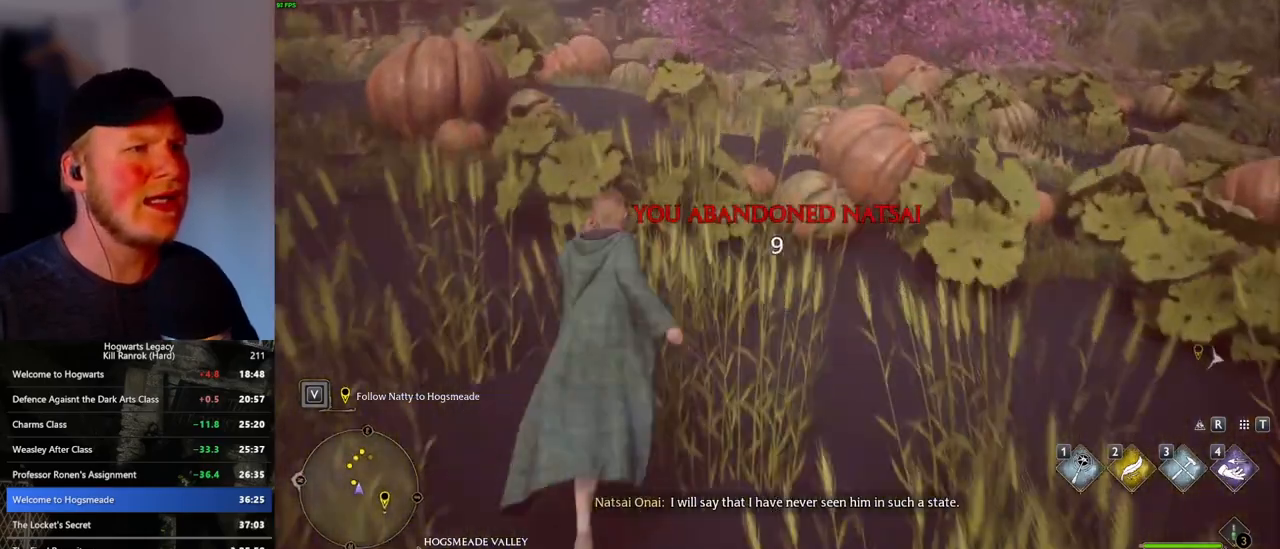
{"keys": ["w"], "mouse": [], "events": [[217, "mouse_mb5", "down"], [383, "mouse_mb5", "up"]]}
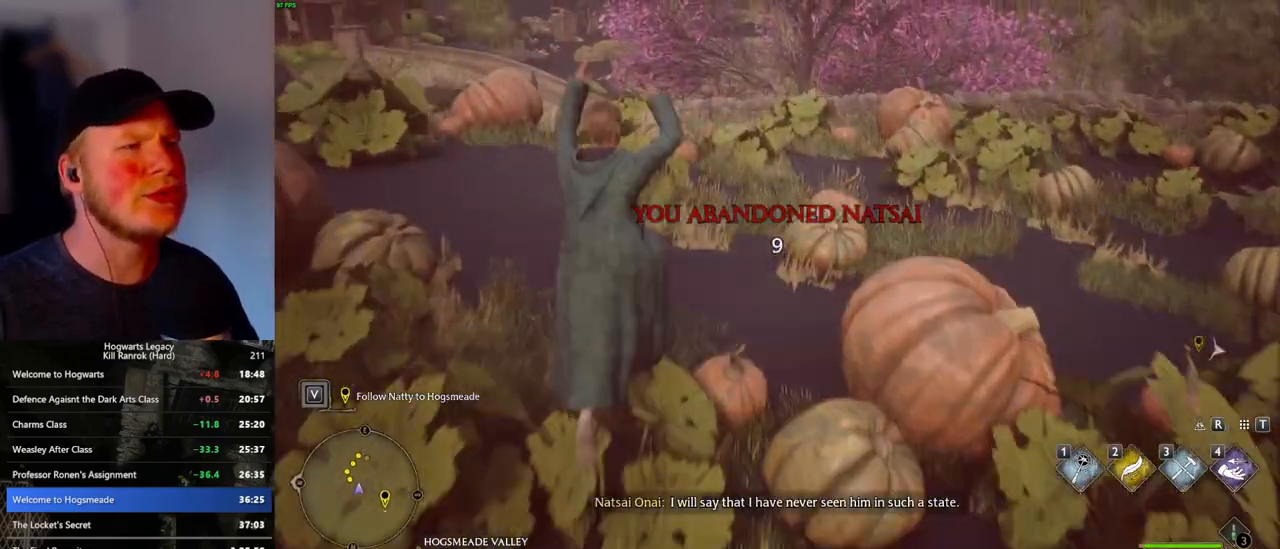
{"keys": ["w"], "mouse": [], "events": []}
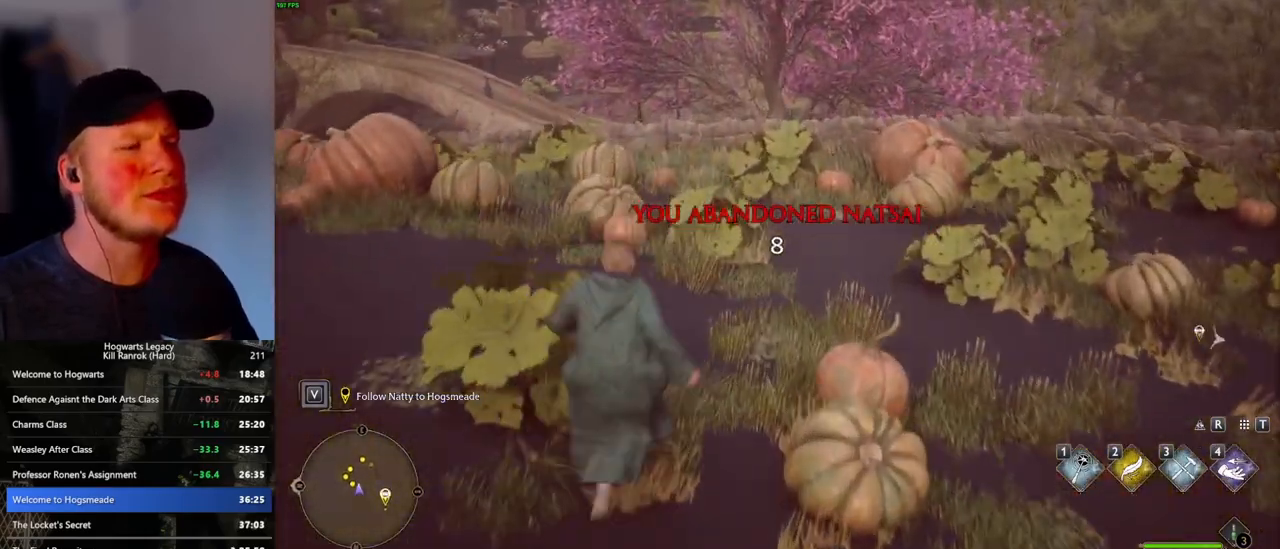
{"keys": ["w"], "mouse": [], "events": []}
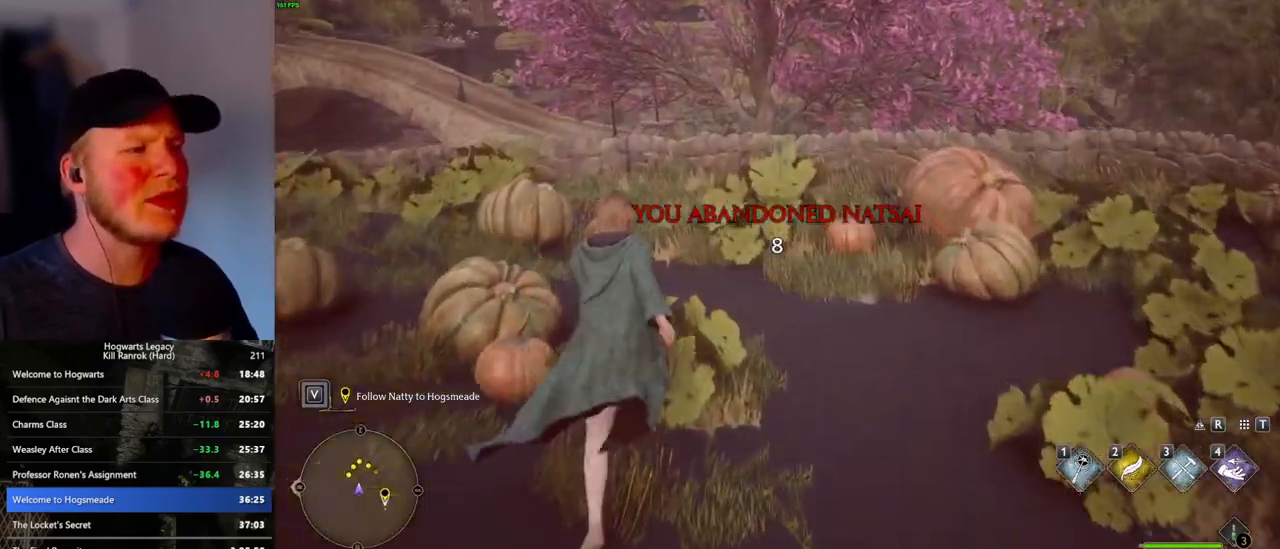
{"keys": ["w"], "mouse": [], "events": []}
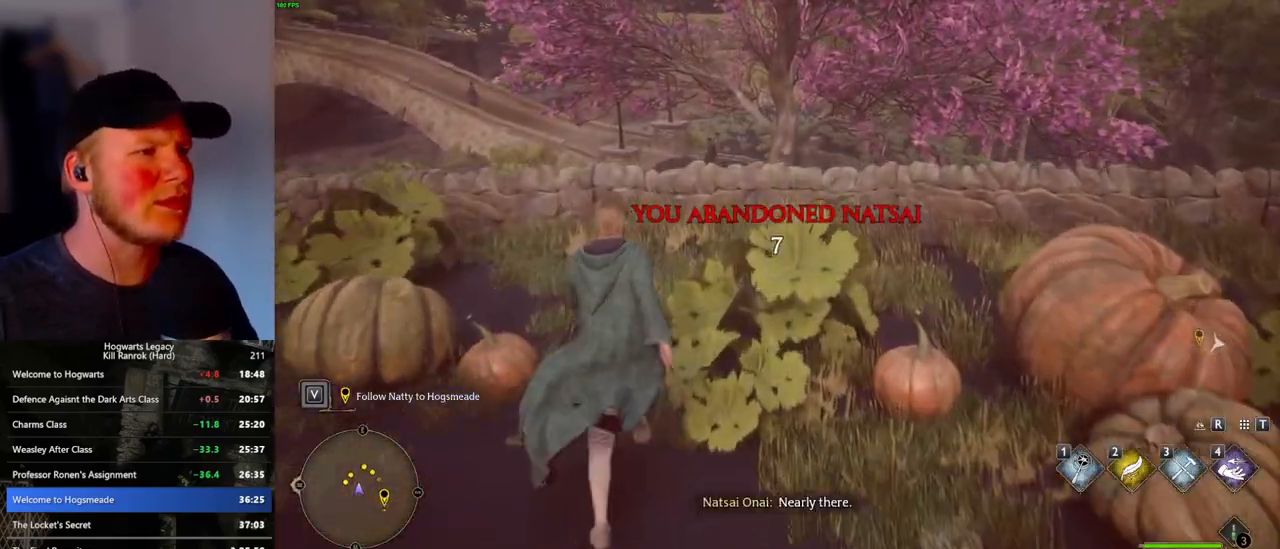
{"keys": ["w"], "mouse": [], "events": [[167, "mouse_mb5", "down"], [350, "mouse_mb5", "up"]]}
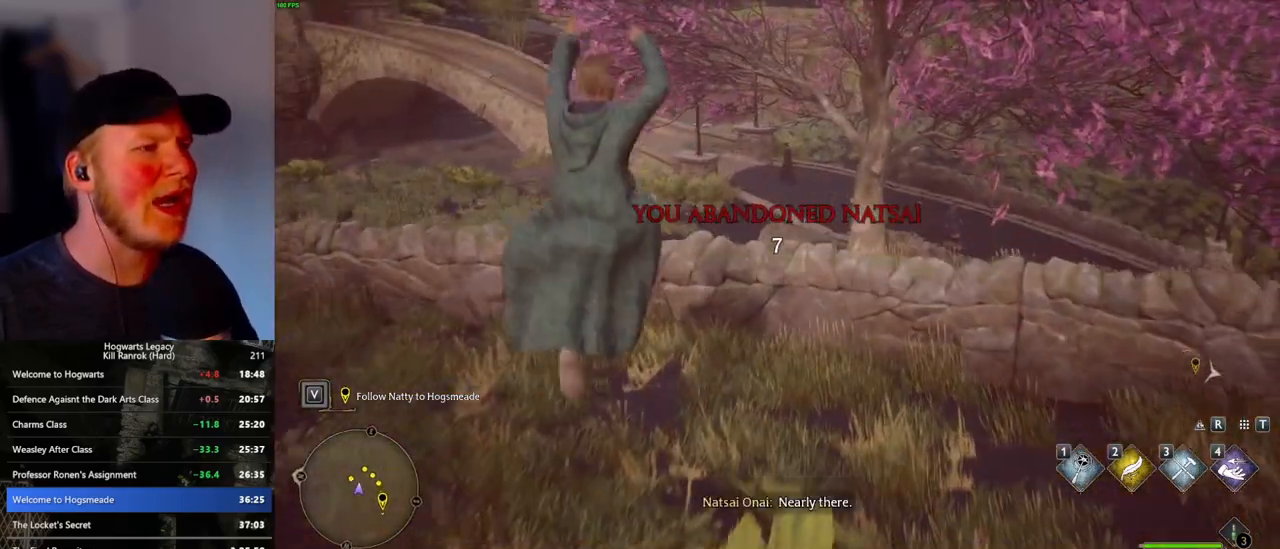
{"keys": ["w"], "mouse": [], "events": []}
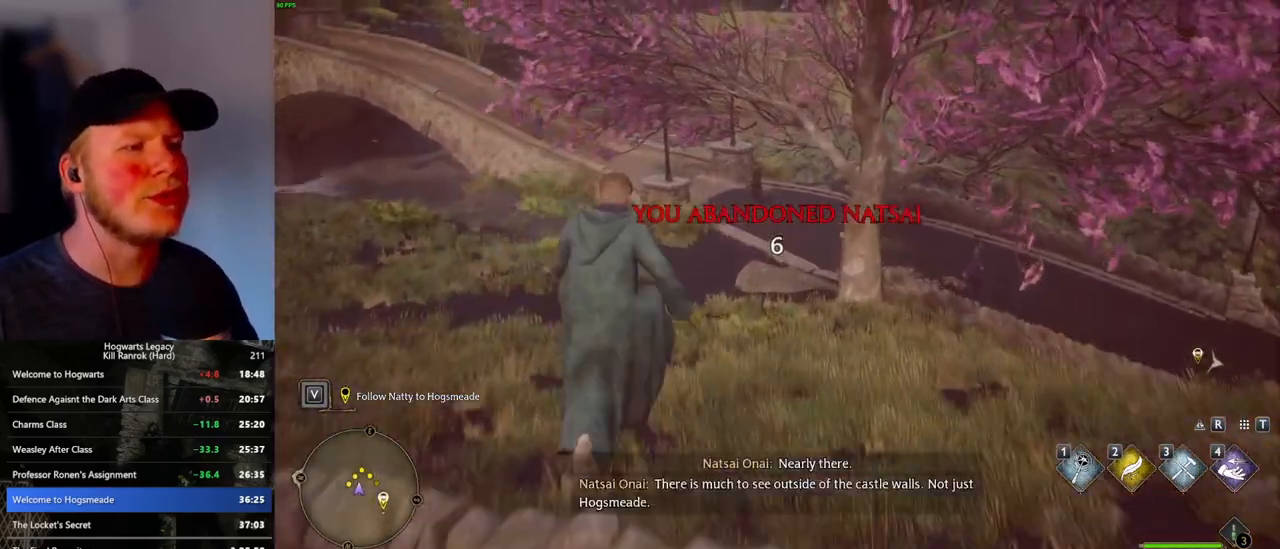
{"keys": ["w"], "mouse": [], "events": []}
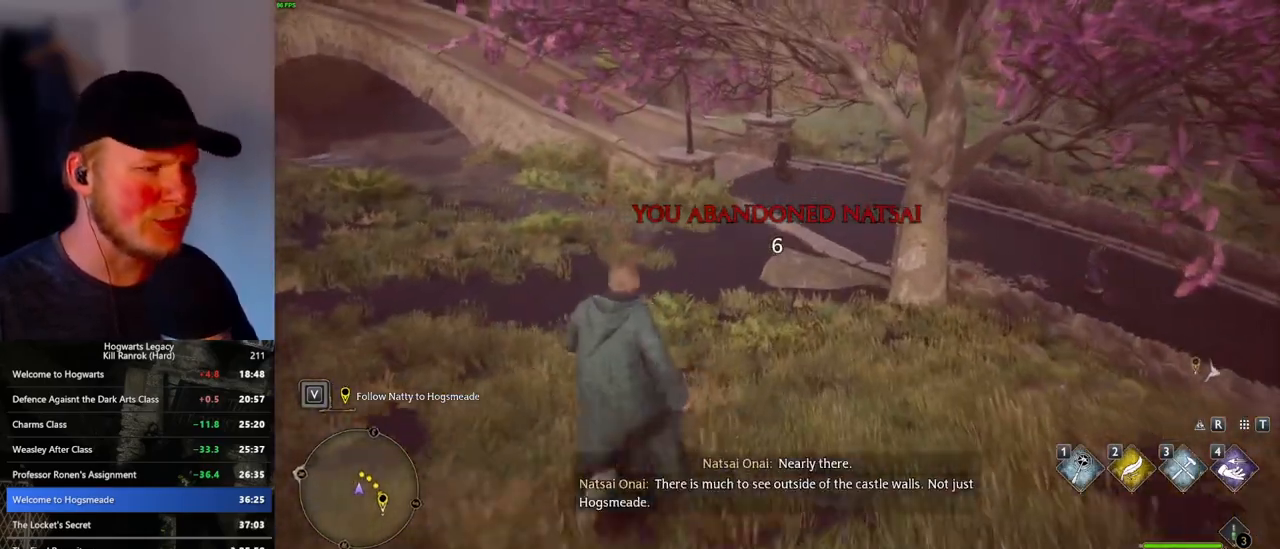
{"keys": ["w"], "mouse": [], "events": []}
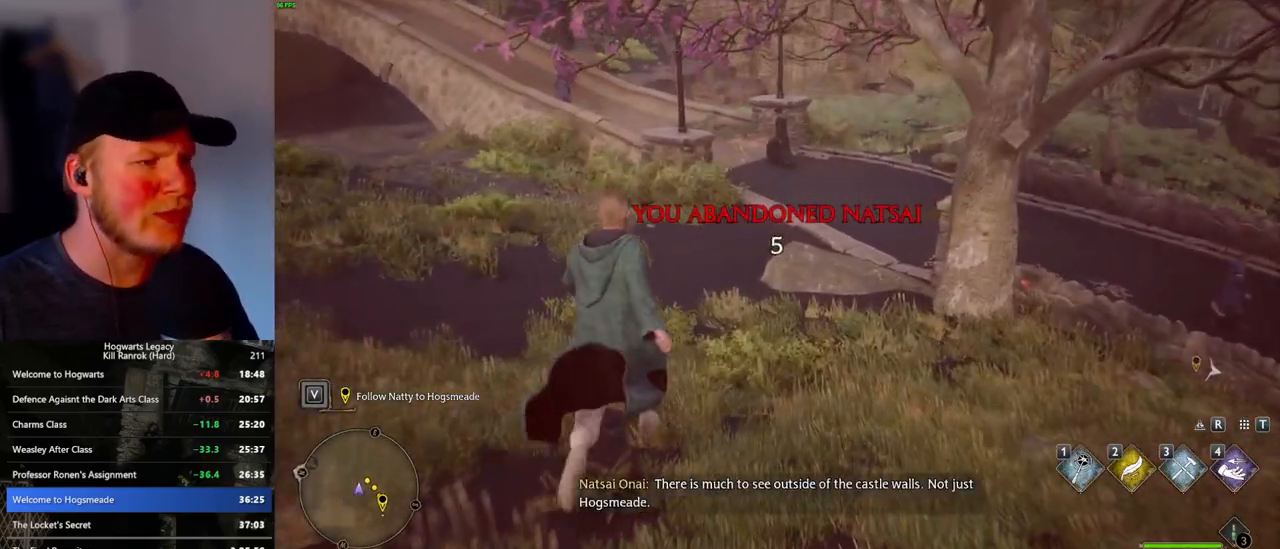
{"keys": ["w"], "mouse": [], "events": []}